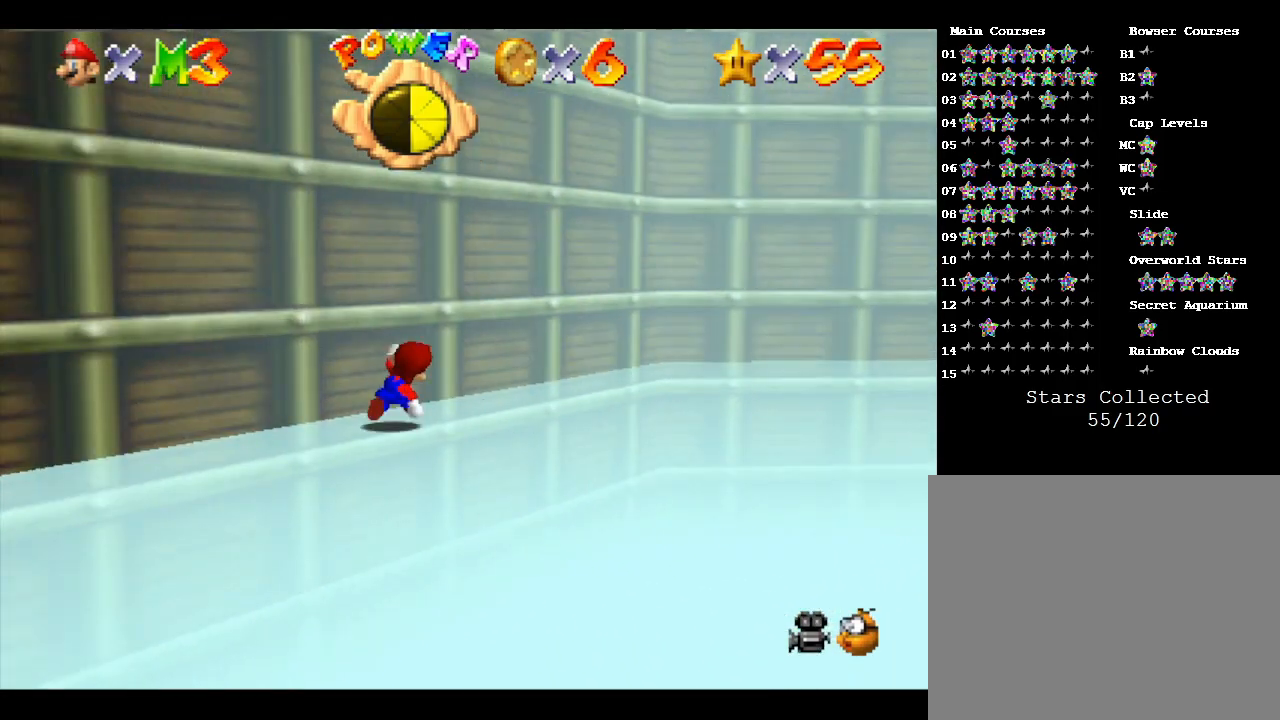
Gameplay with a controller (Nintendo layout); each line is a JSON object with the inputs held at the frame after it. "events" lists button and stick changes between this image and that frame as [ms after this image, input, new state], when the widget could be followed in between. Not read: L3 R3.
{"buttons": [], "left_stick": "up-right", "events": []}
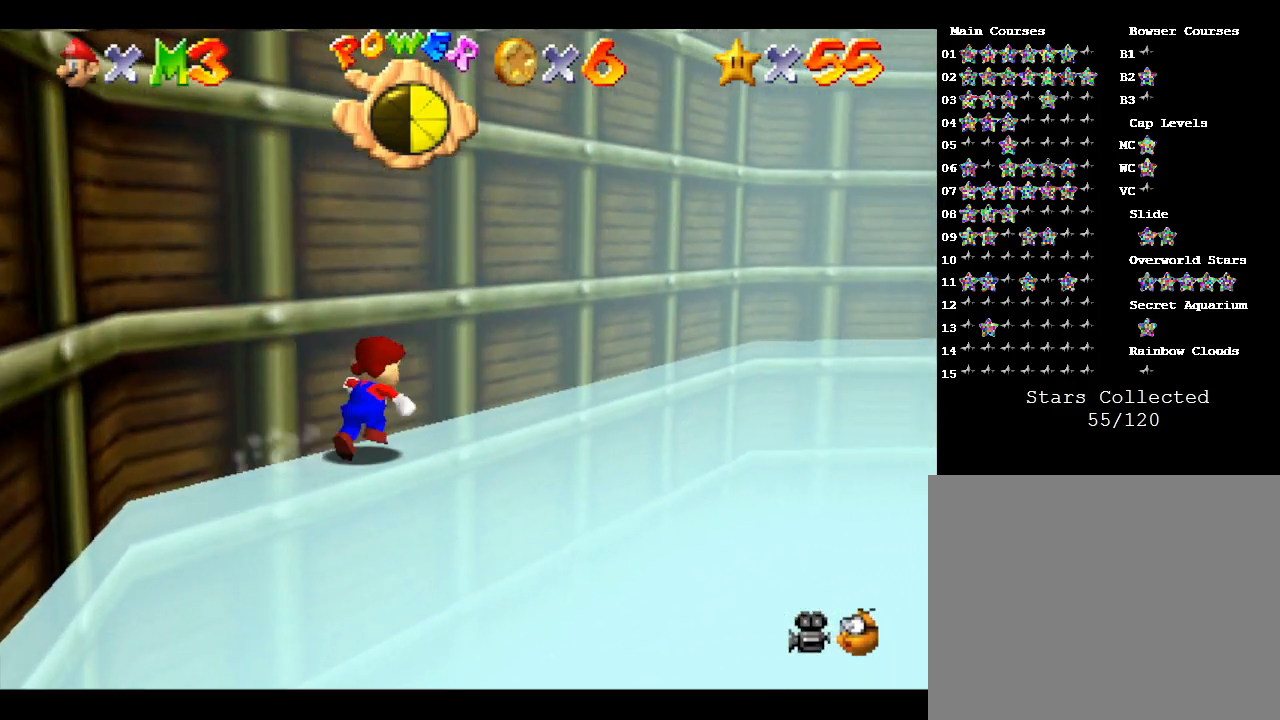
{"buttons": [], "left_stick": "up-right", "events": []}
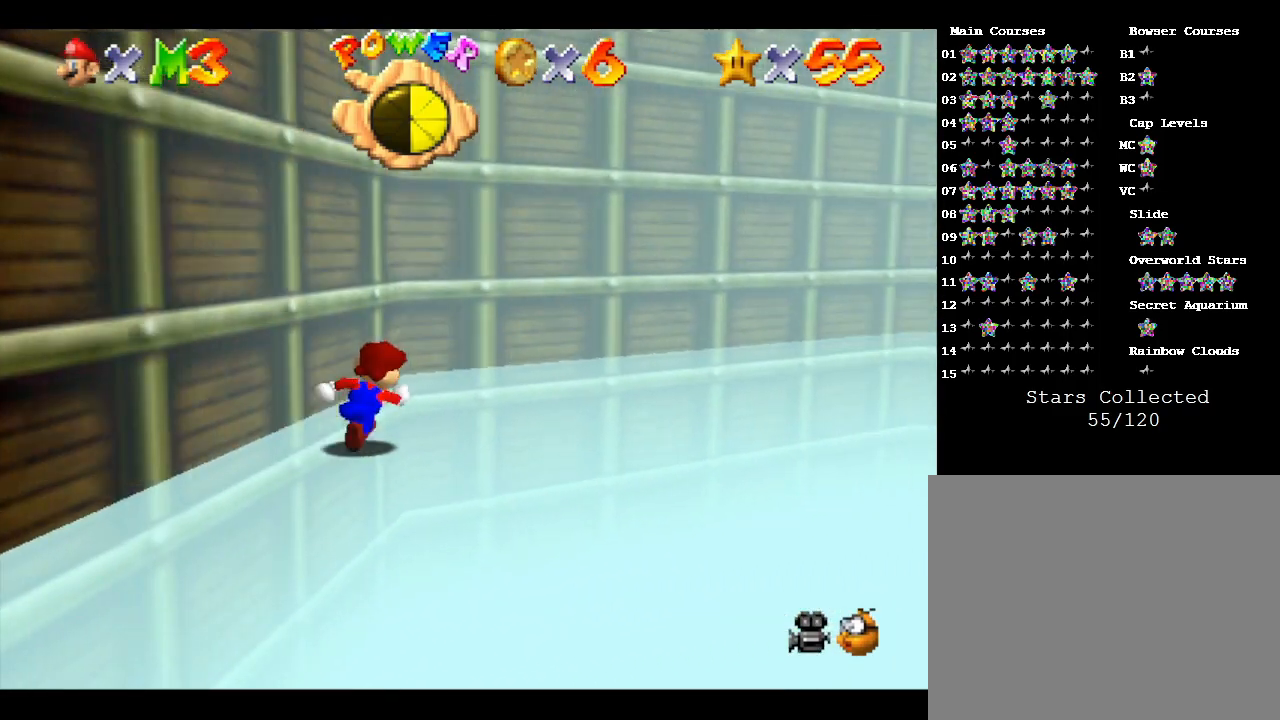
{"buttons": [], "left_stick": "up-right", "events": []}
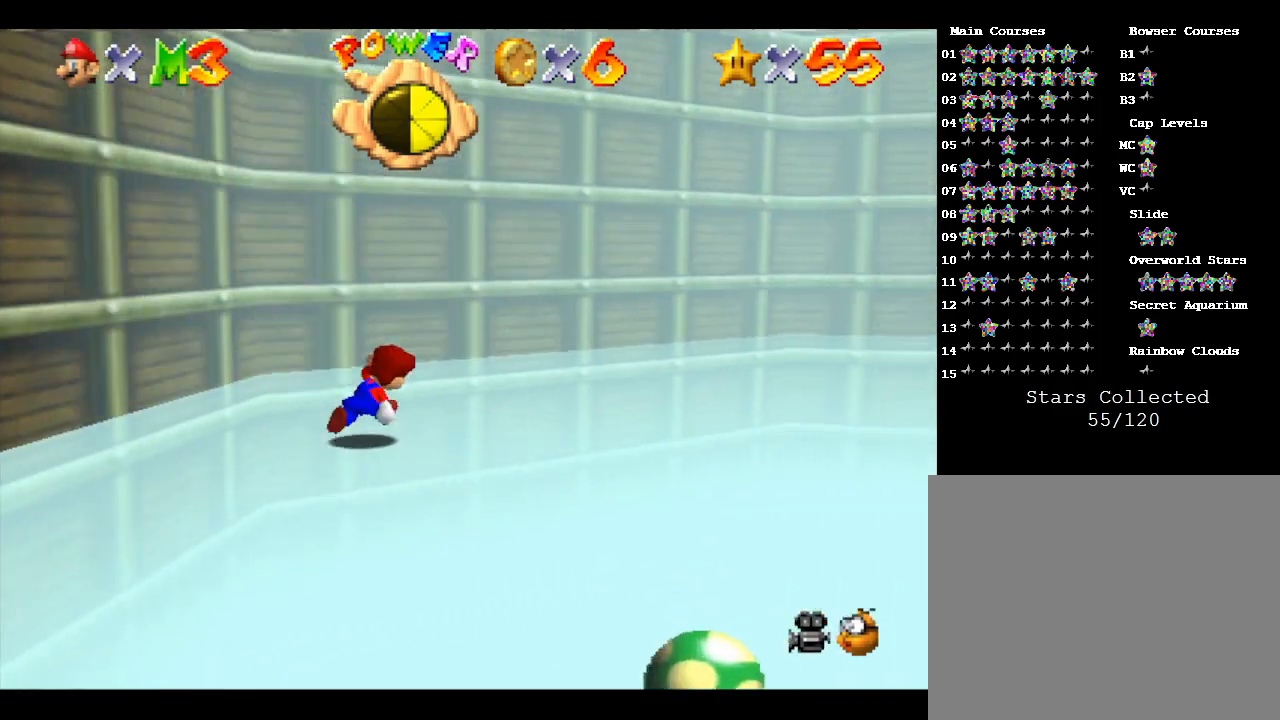
{"buttons": [], "left_stick": "up-right", "events": []}
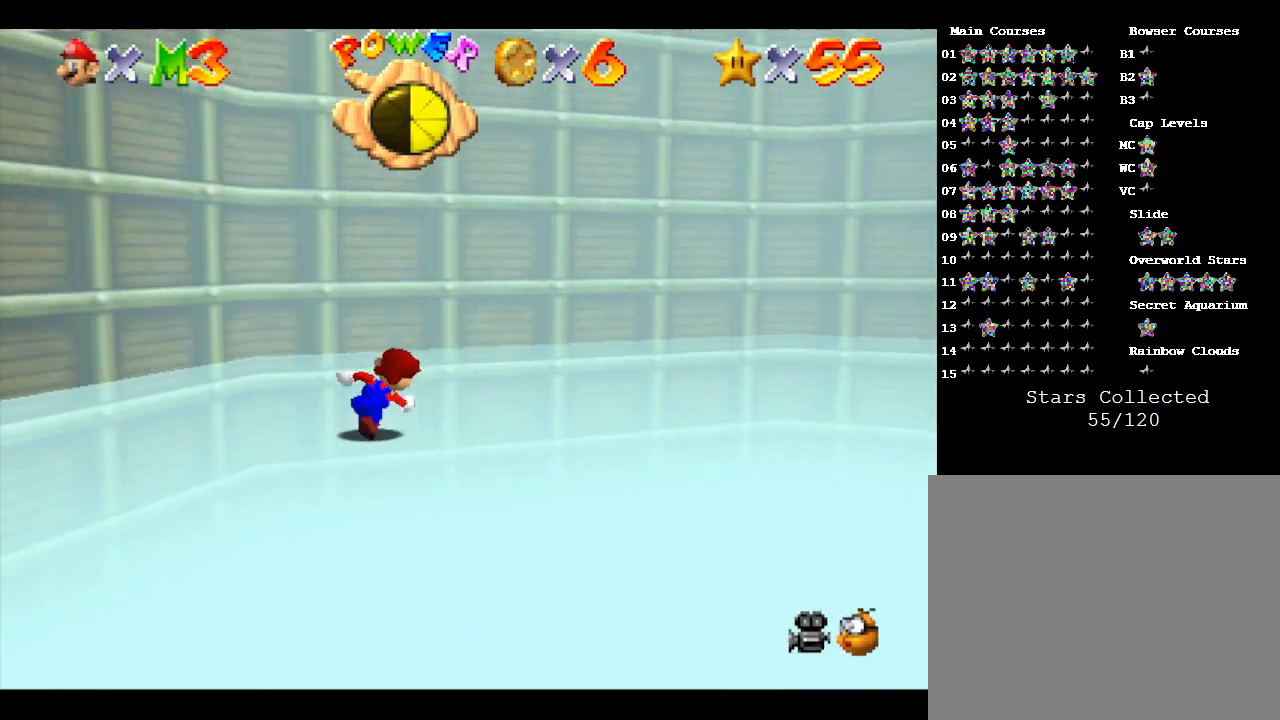
{"buttons": [], "left_stick": "up-right", "events": []}
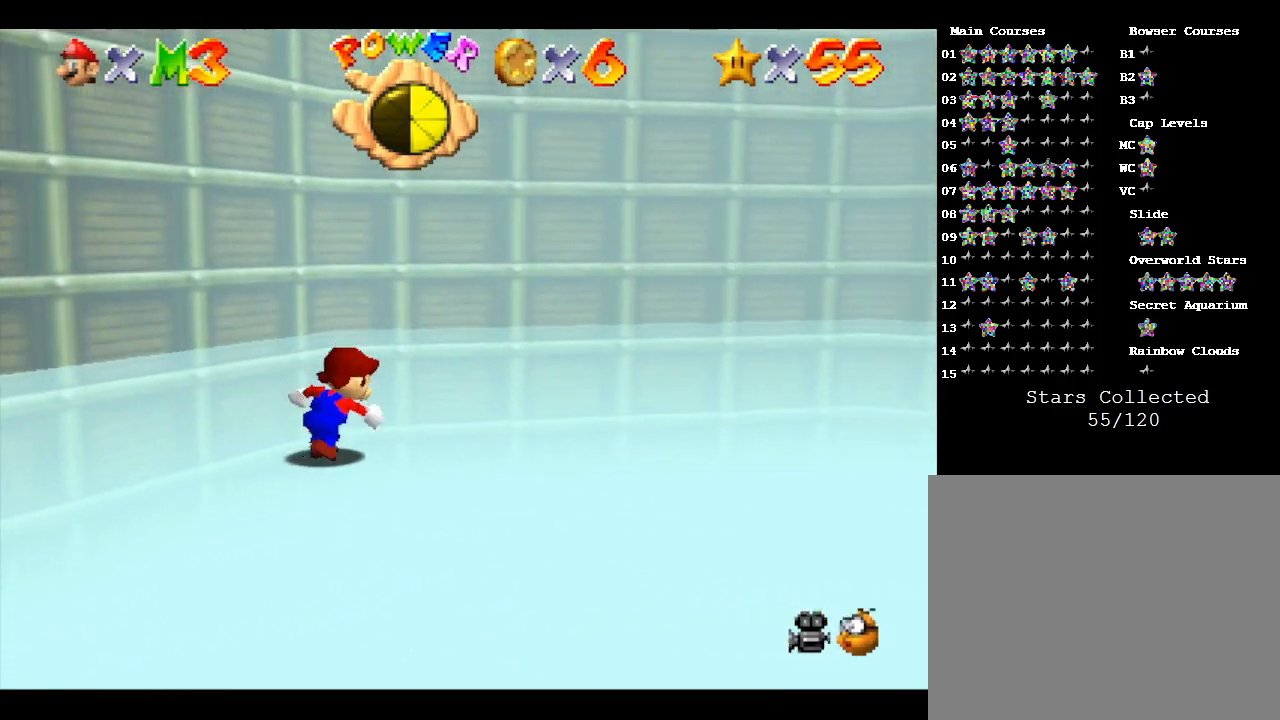
{"buttons": [], "left_stick": "up-right", "events": []}
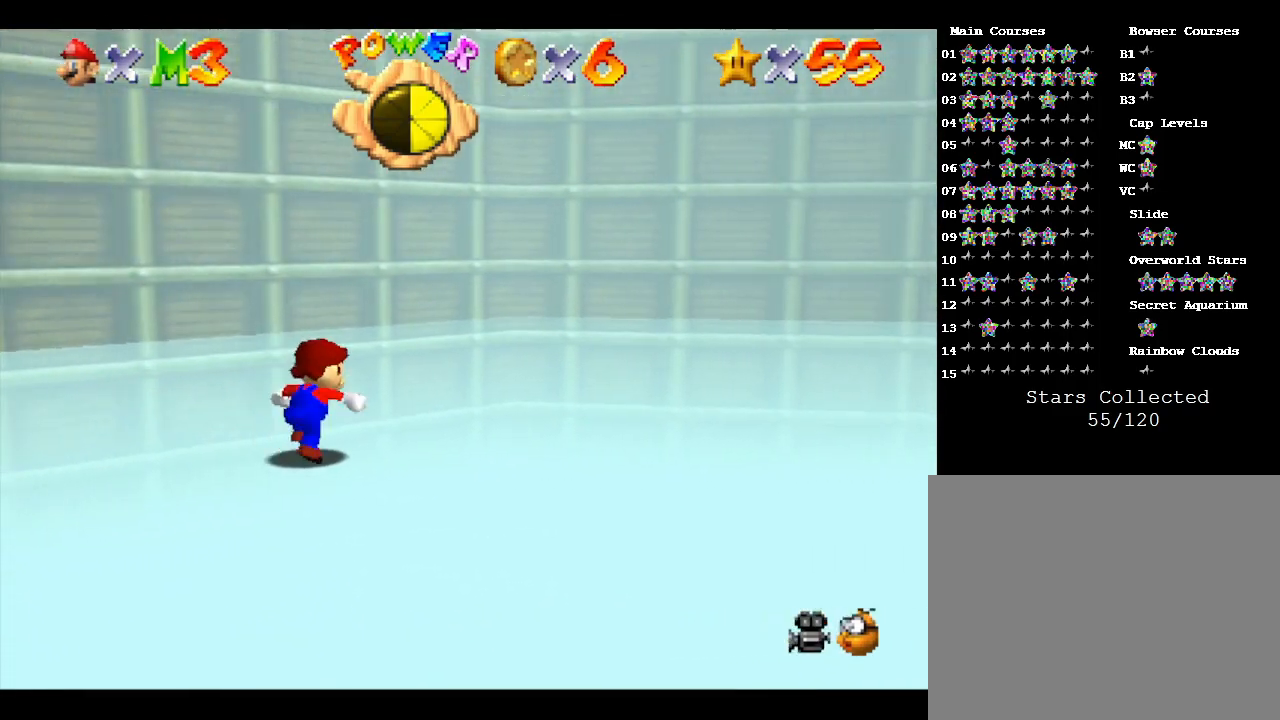
{"buttons": [], "left_stick": "up-right", "events": []}
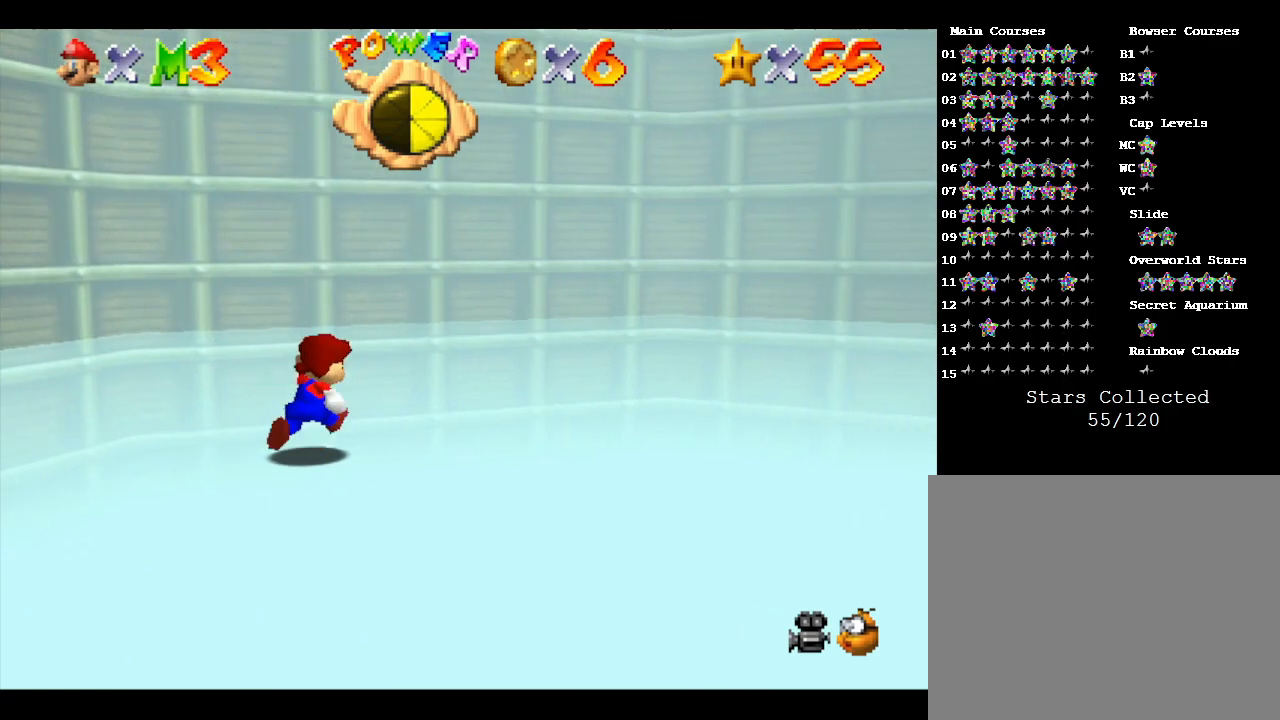
{"buttons": [], "left_stick": "up-right", "events": []}
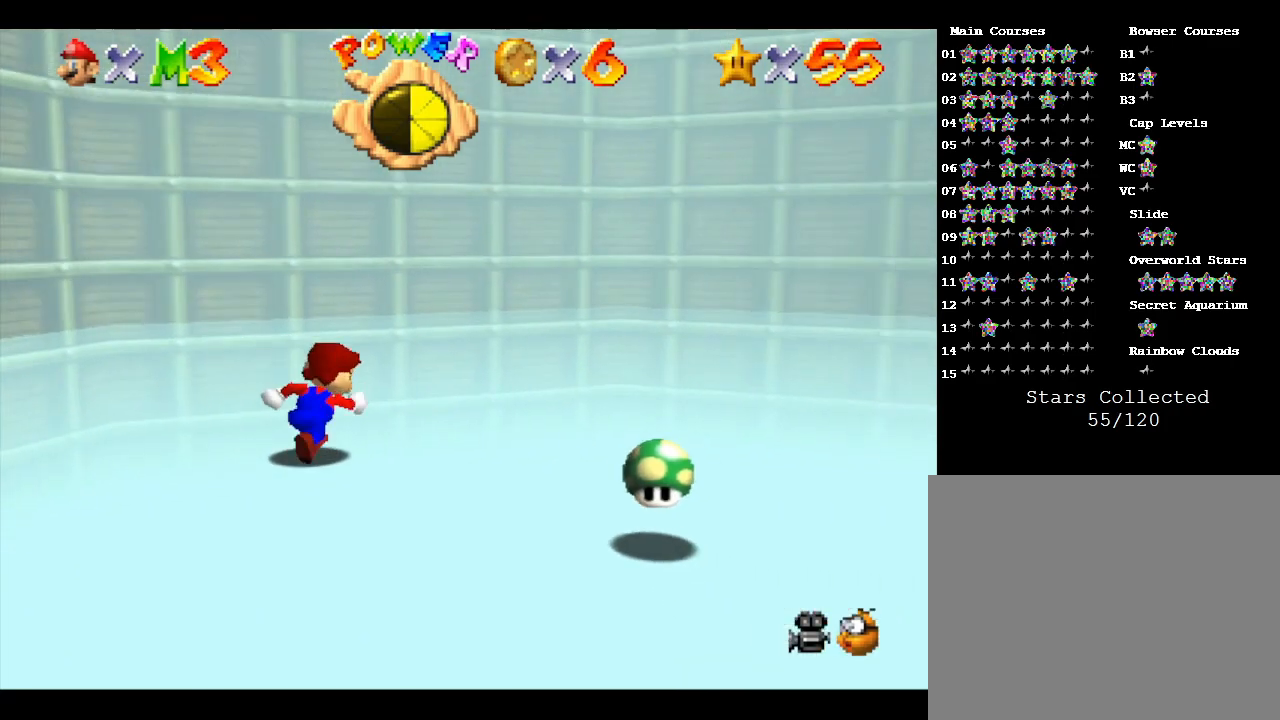
{"buttons": [], "left_stick": "up-right", "events": [[200, "A", "down"], [317, "A", "up"]]}
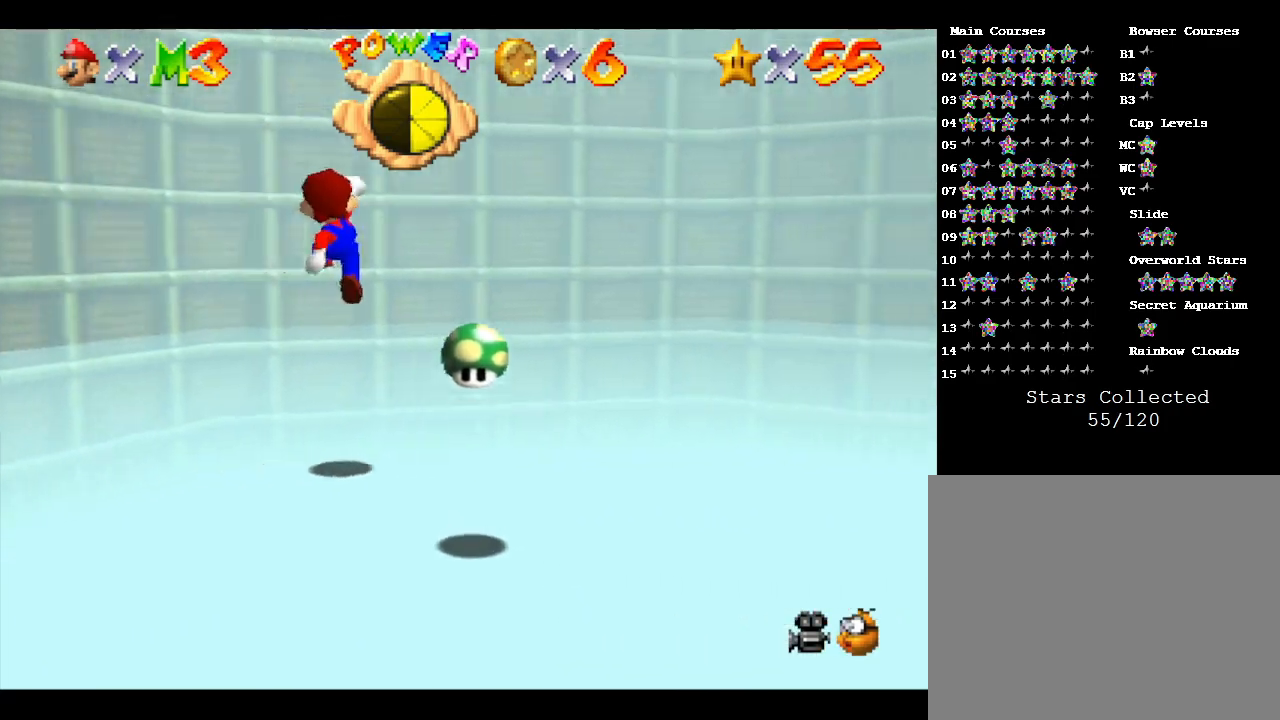
{"buttons": [], "left_stick": "up-right", "events": [[300, "B", "down"], [400, "B", "up"]]}
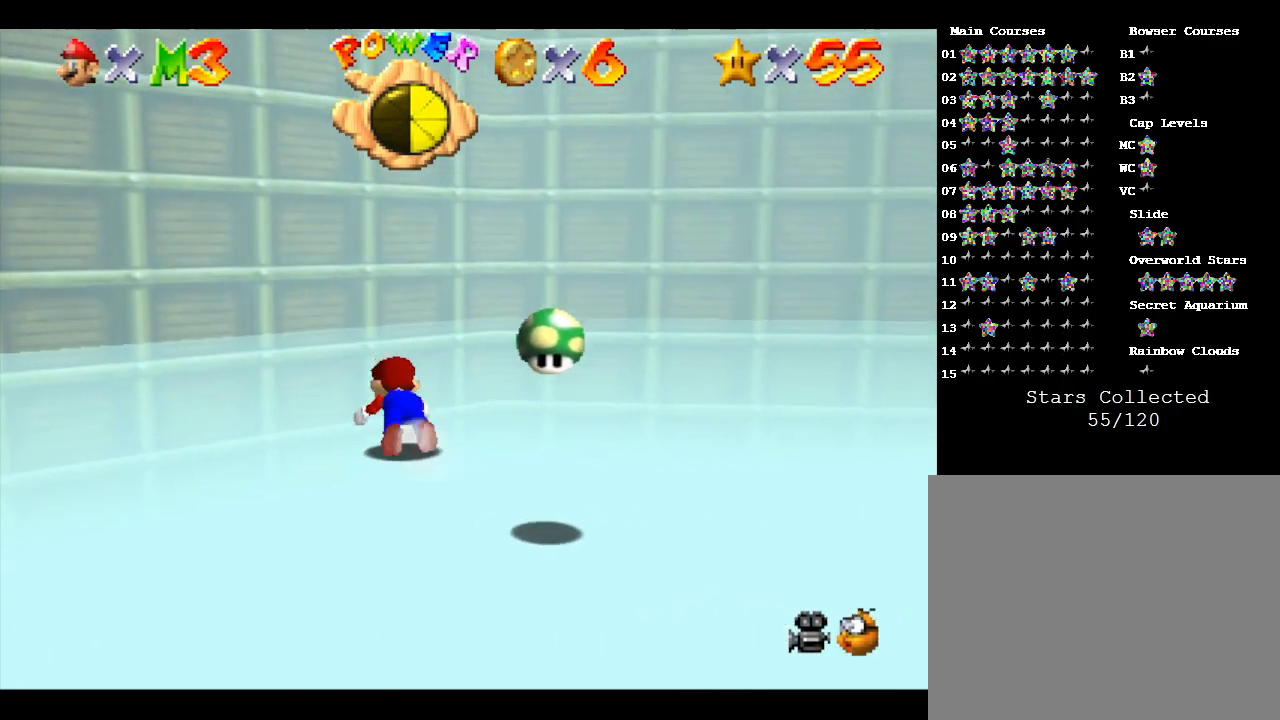
{"buttons": [], "left_stick": "up-right", "events": [[267, "B", "down"], [367, "B", "up"]]}
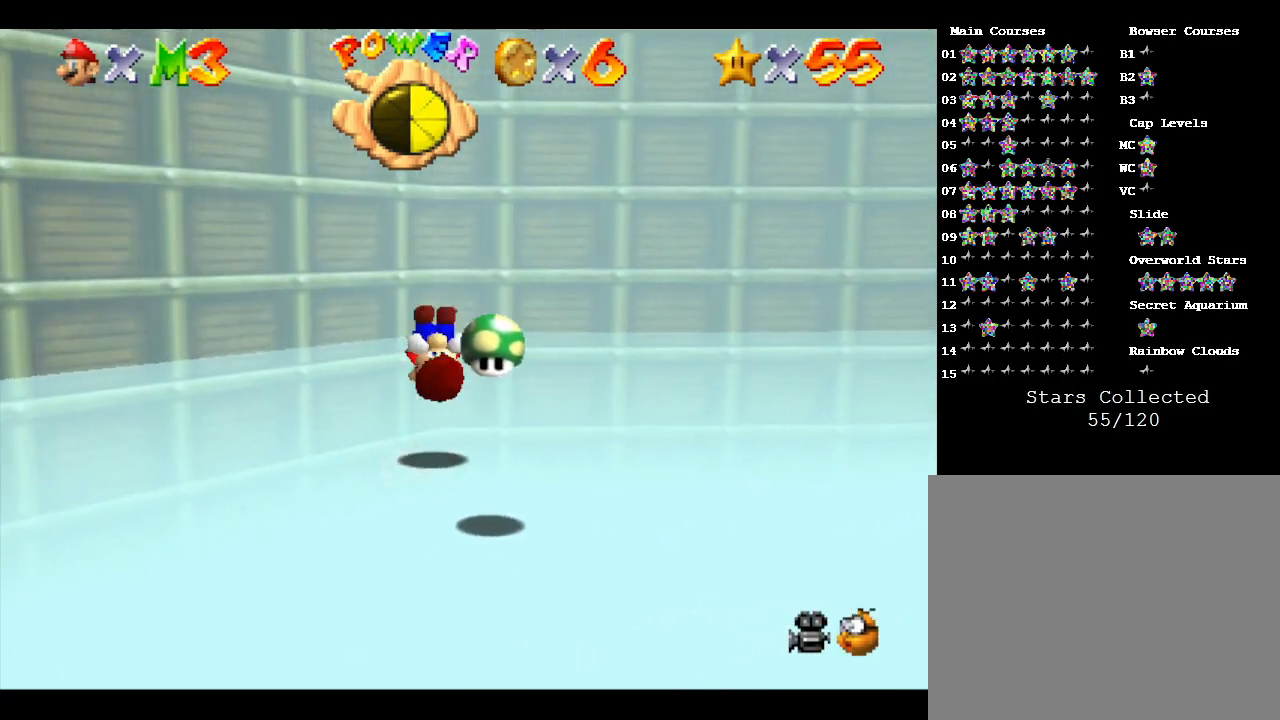
{"buttons": [], "left_stick": "up-right", "events": []}
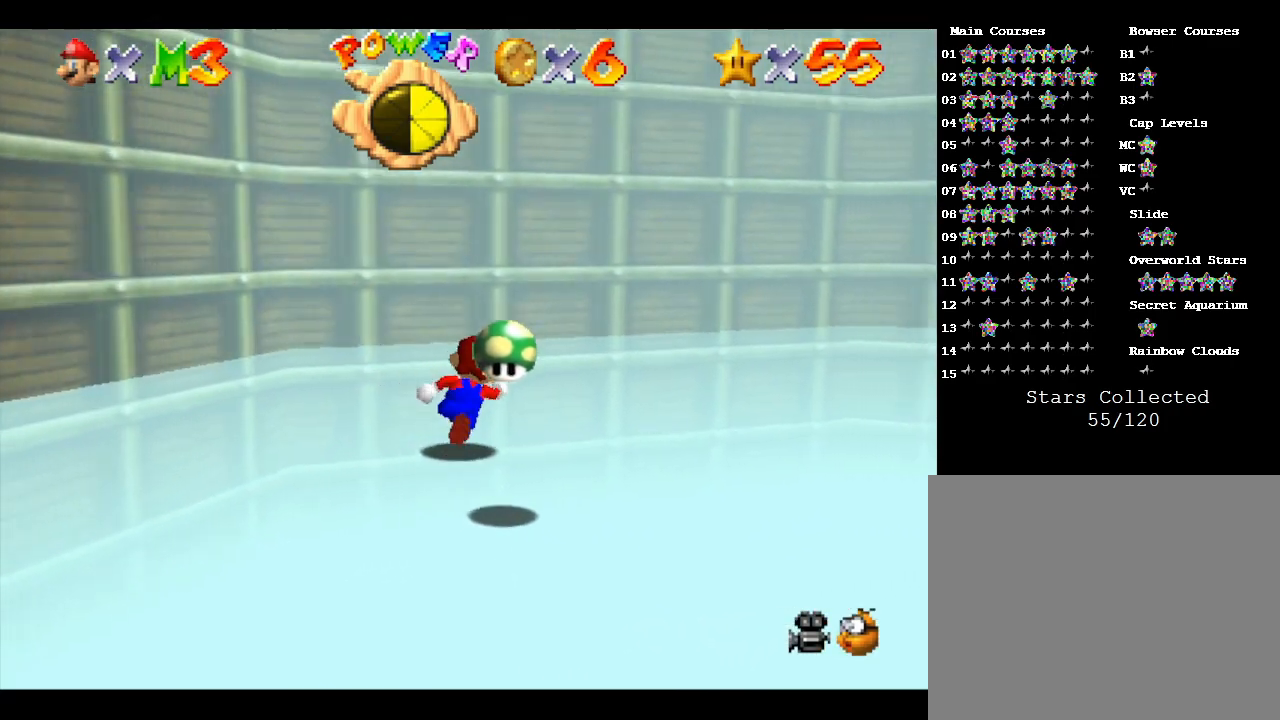
{"buttons": [], "left_stick": "up-right", "events": []}
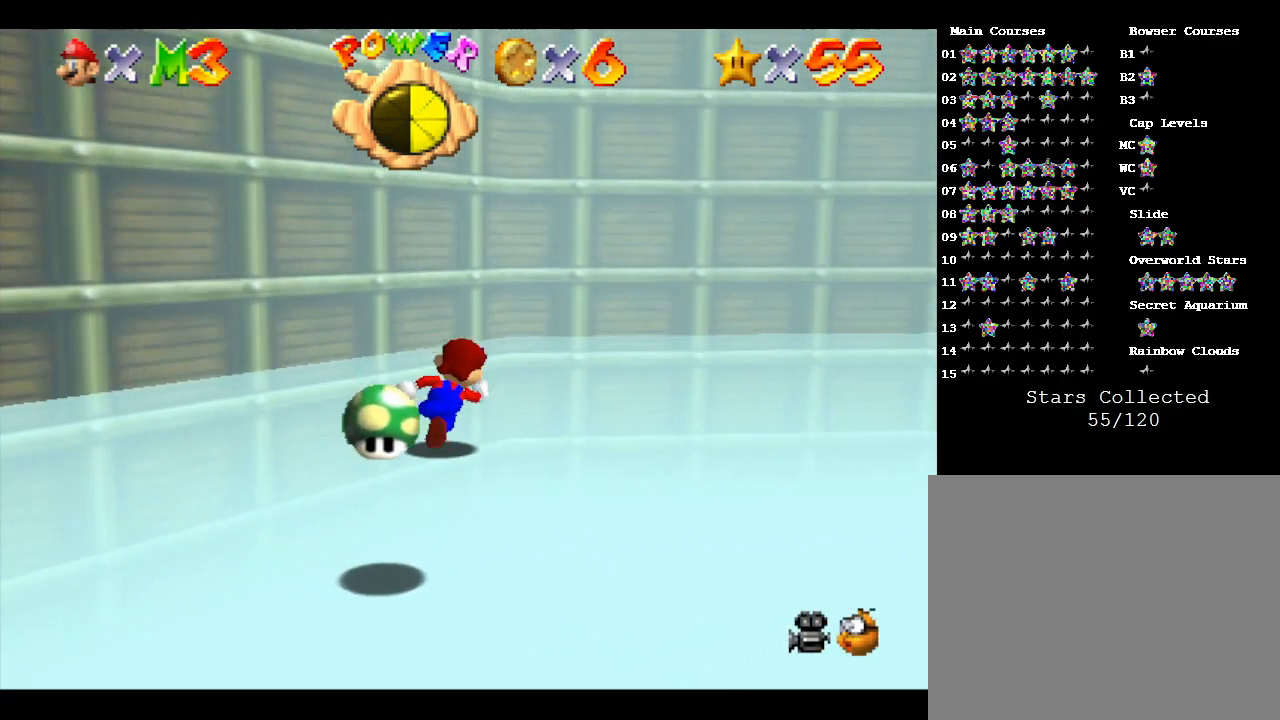
{"buttons": [], "left_stick": "up-right", "events": [[183, "B", "down"], [333, "B", "up"]]}
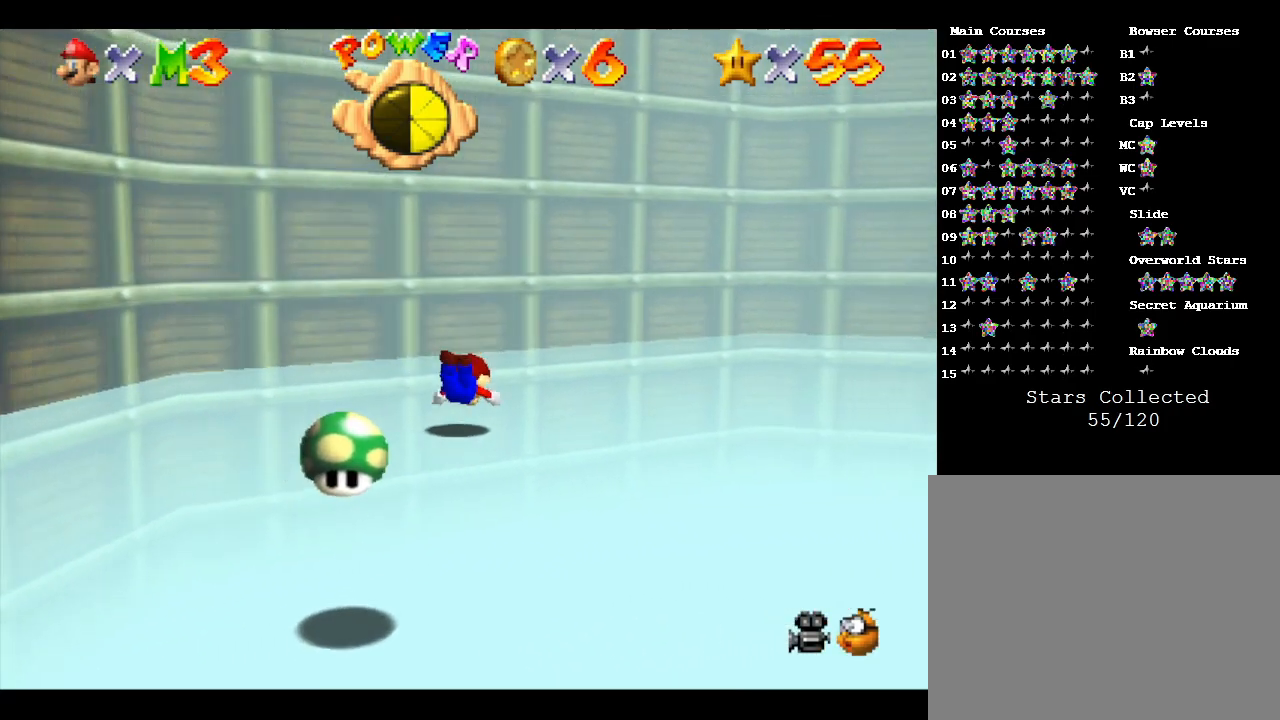
{"buttons": [], "left_stick": "up-right", "events": [[83, "B", "down"], [267, "B", "up"]]}
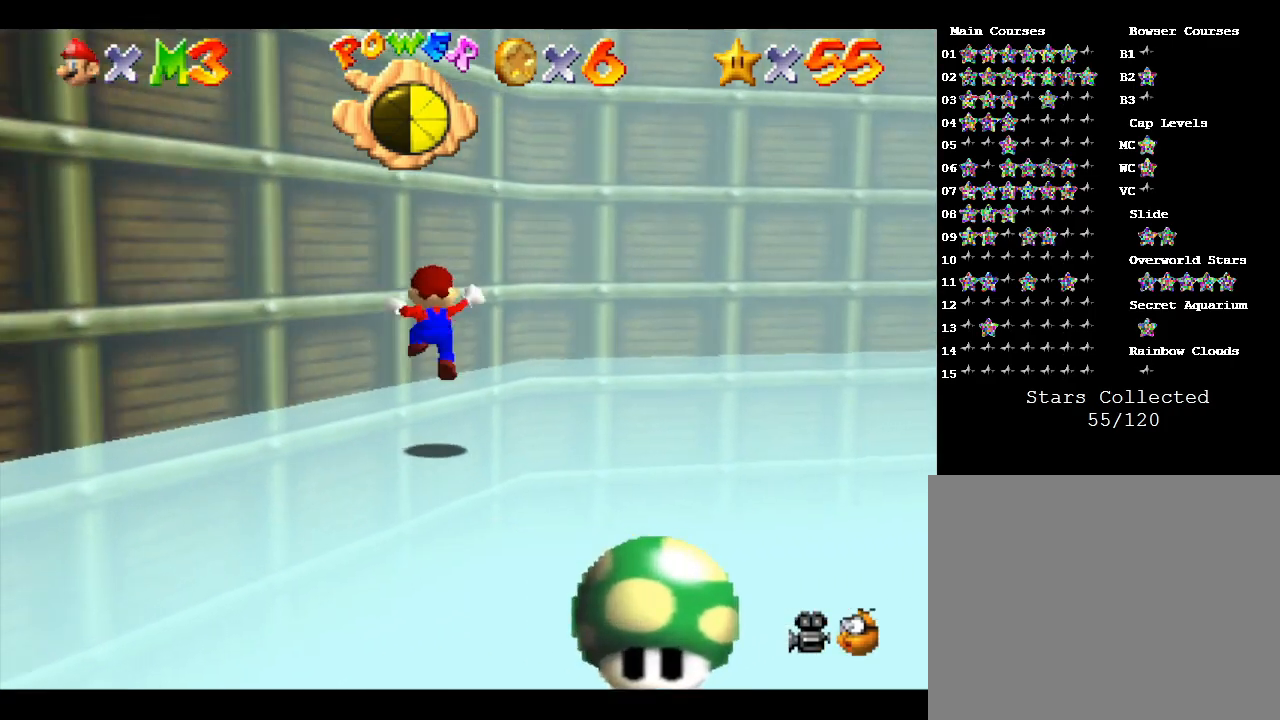
{"buttons": [], "left_stick": "up-right", "events": []}
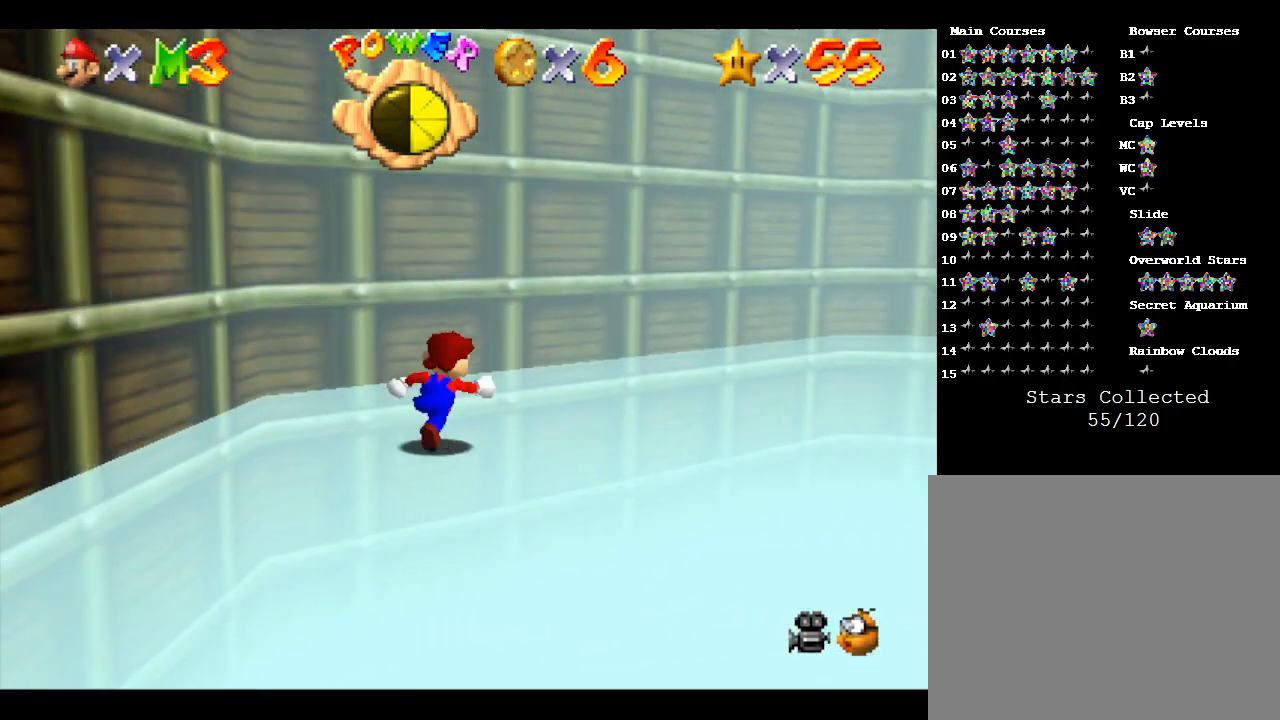
{"buttons": [], "left_stick": "up-right", "events": []}
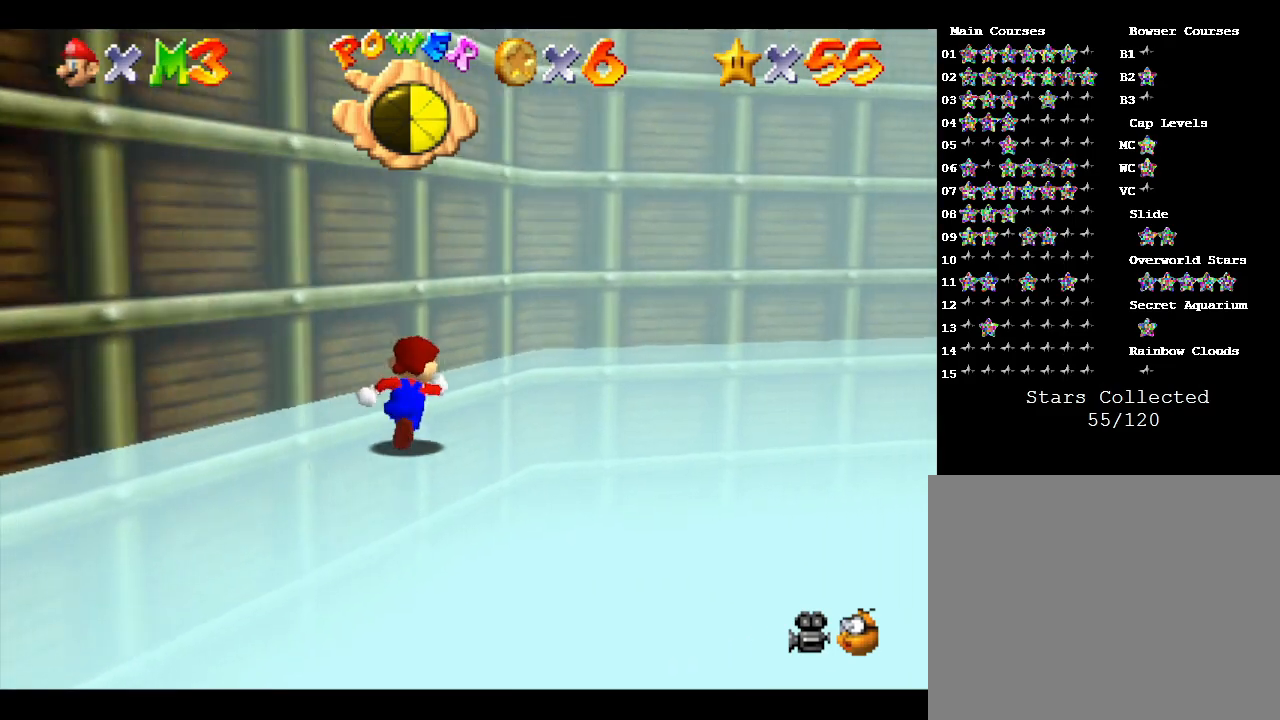
{"buttons": [], "left_stick": "up-right", "events": []}
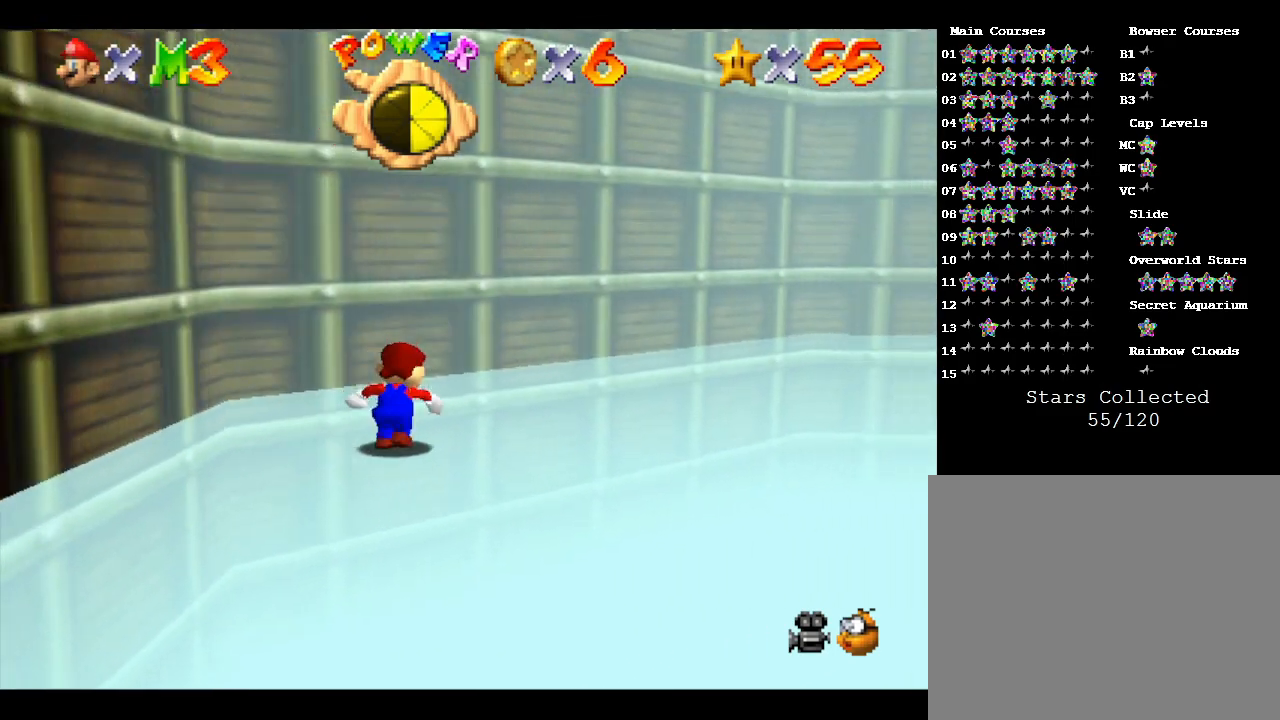
{"buttons": [], "left_stick": "up-right", "events": []}
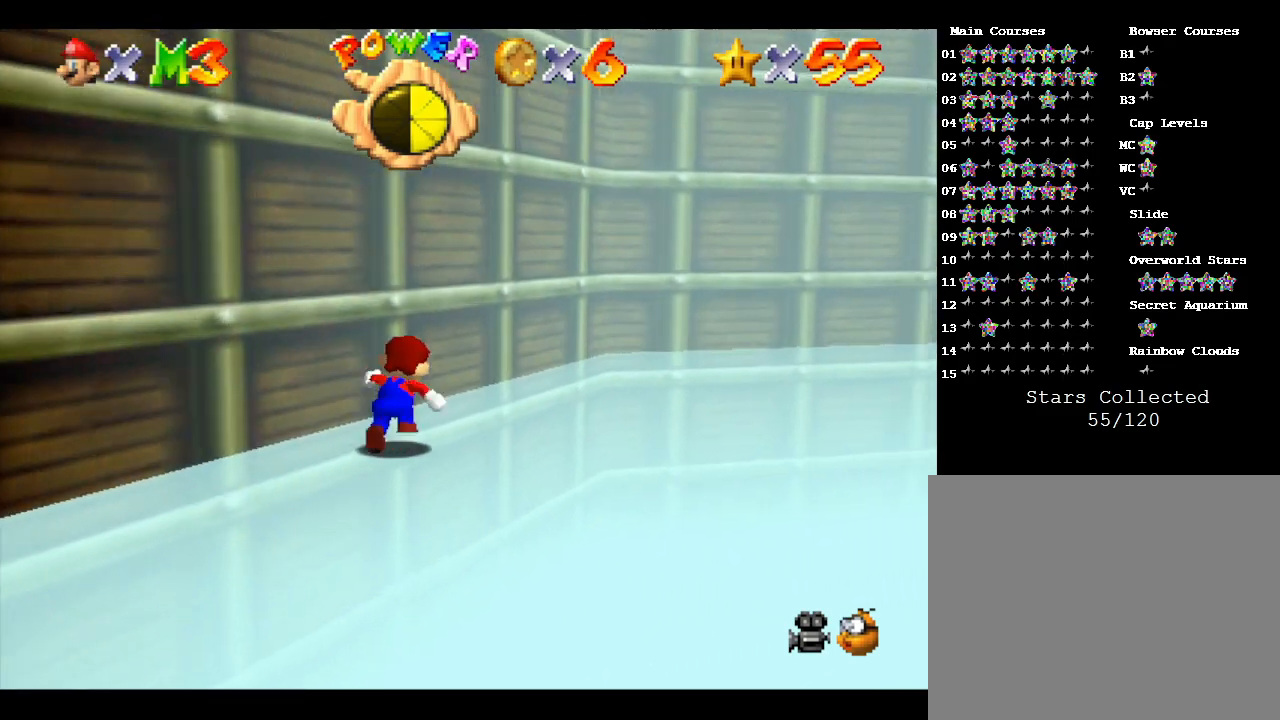
{"buttons": [], "left_stick": "up-right", "events": []}
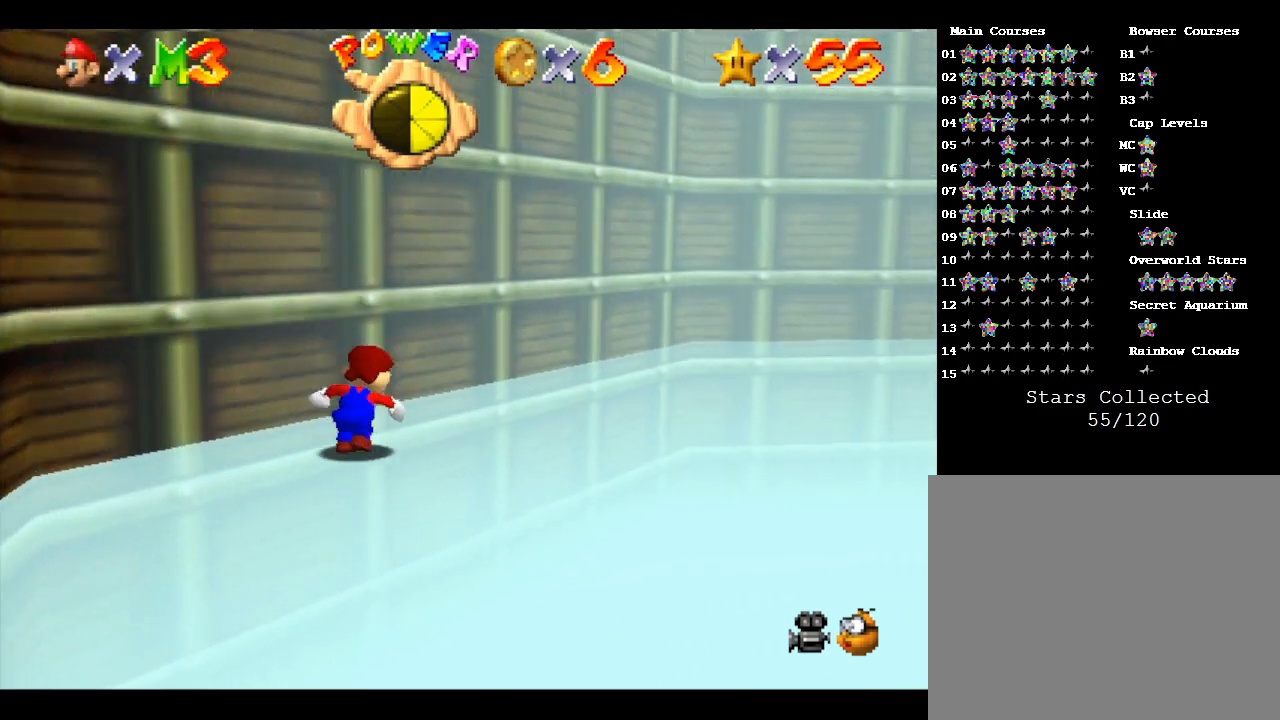
{"buttons": [], "left_stick": "up-right", "events": []}
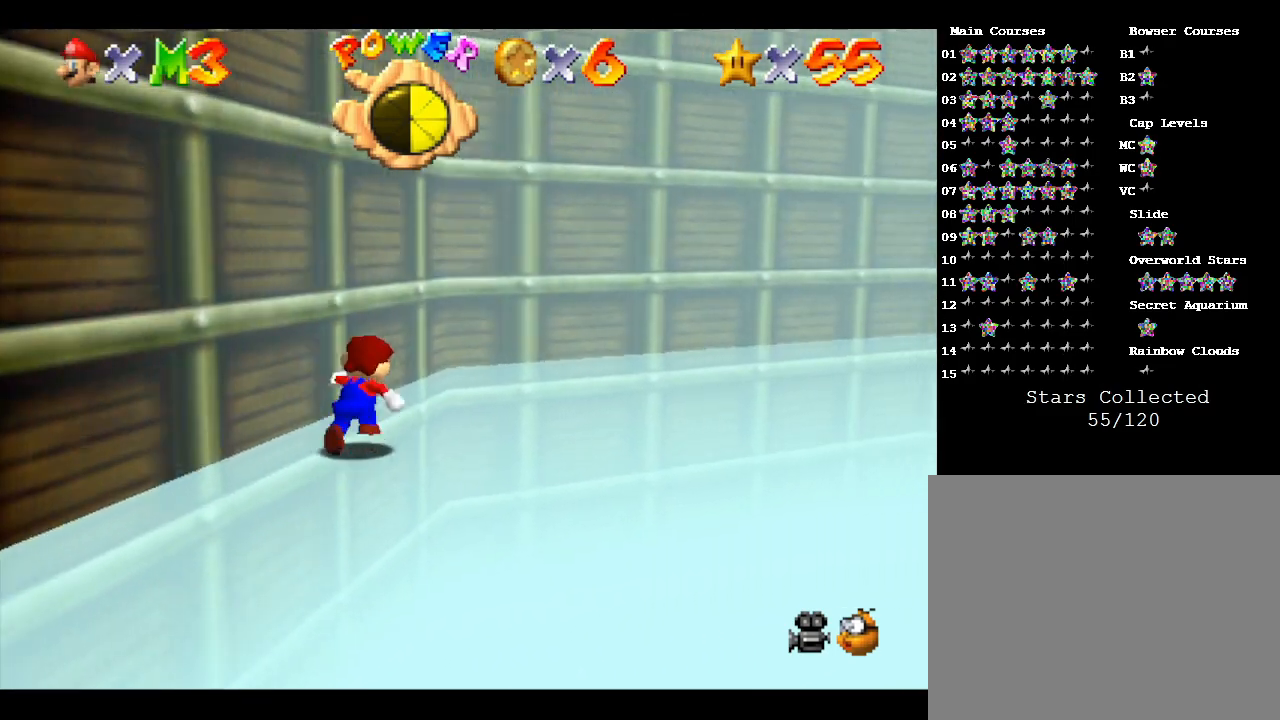
{"buttons": [], "left_stick": "up-right", "events": []}
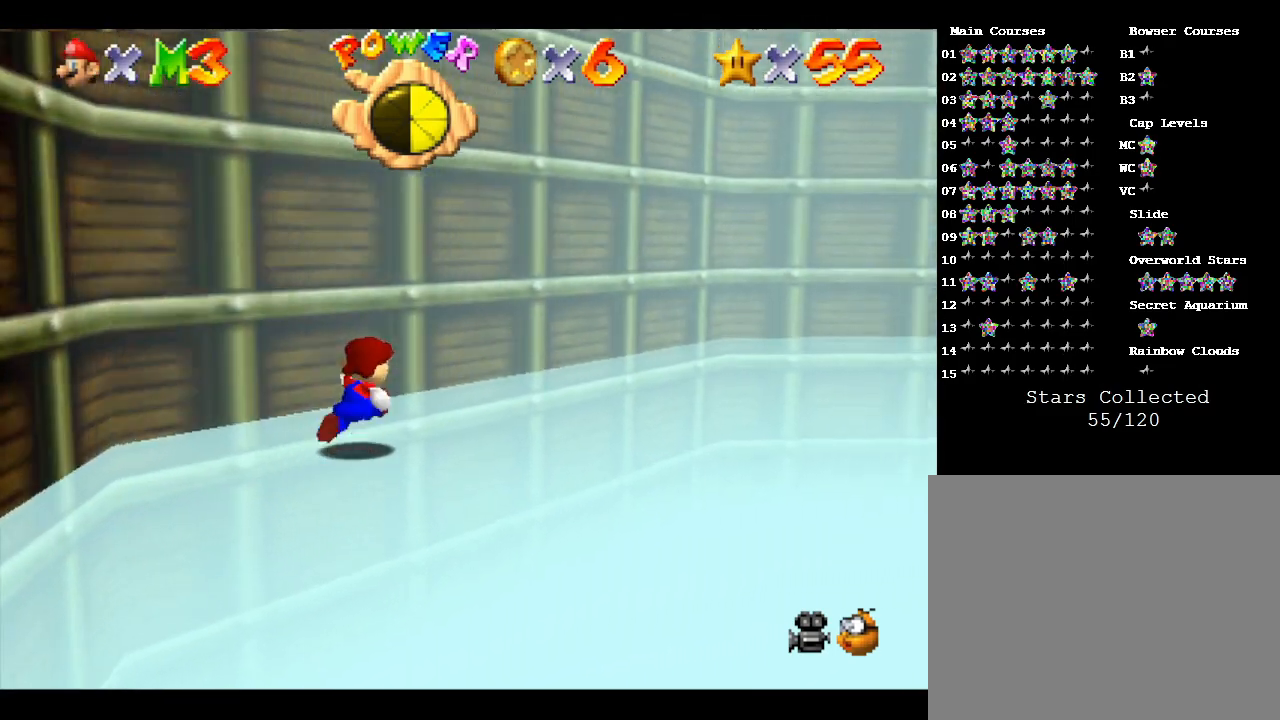
{"buttons": [], "left_stick": "up-right", "events": []}
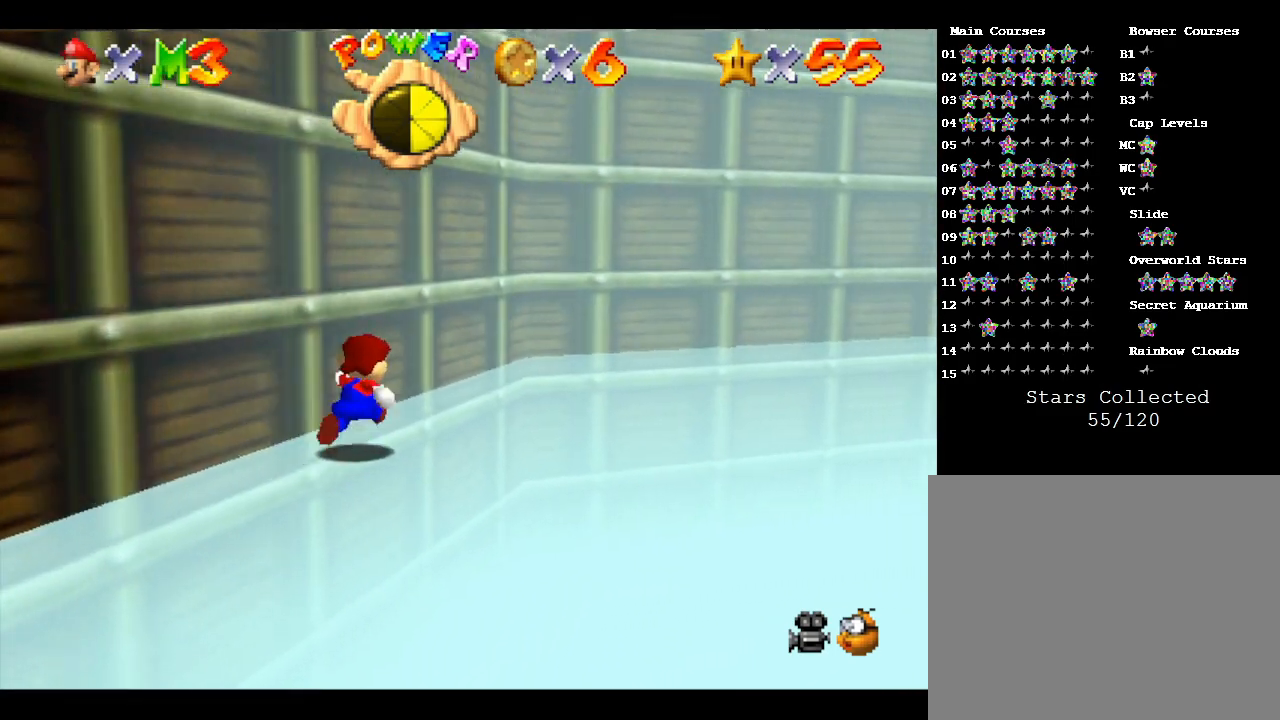
{"buttons": [], "left_stick": "up-right", "events": []}
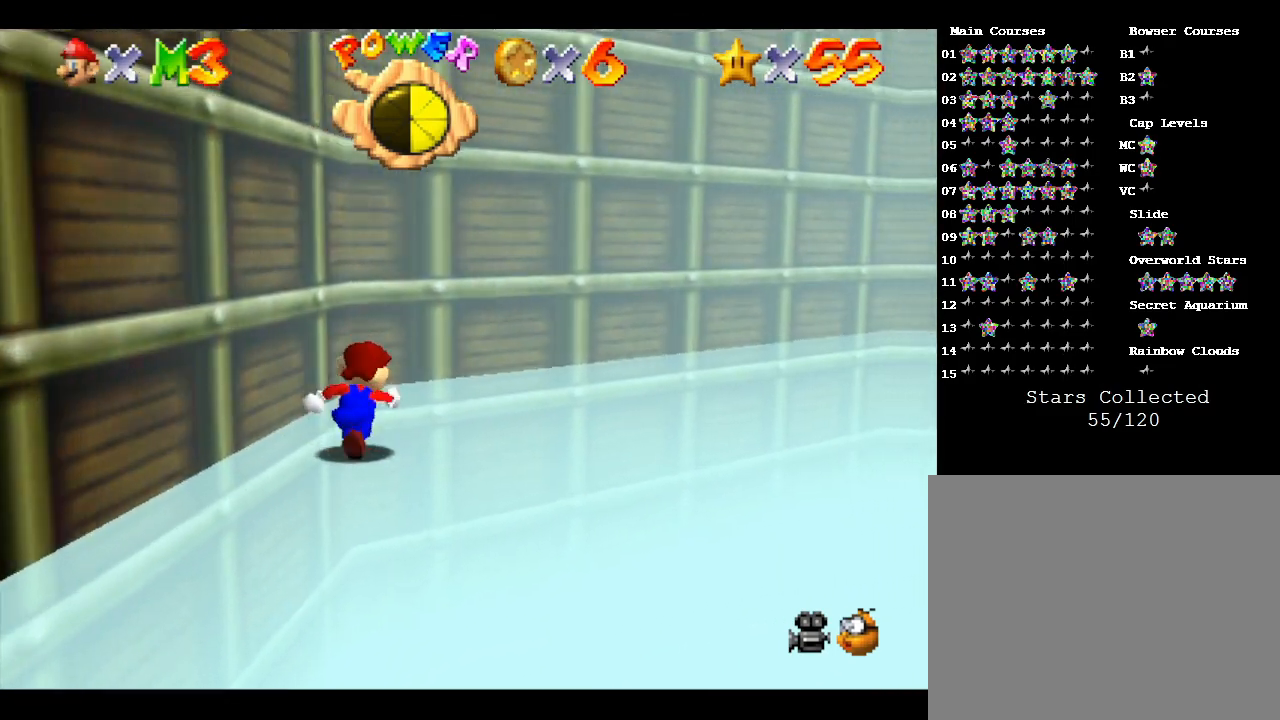
{"buttons": [], "left_stick": "up-right", "events": []}
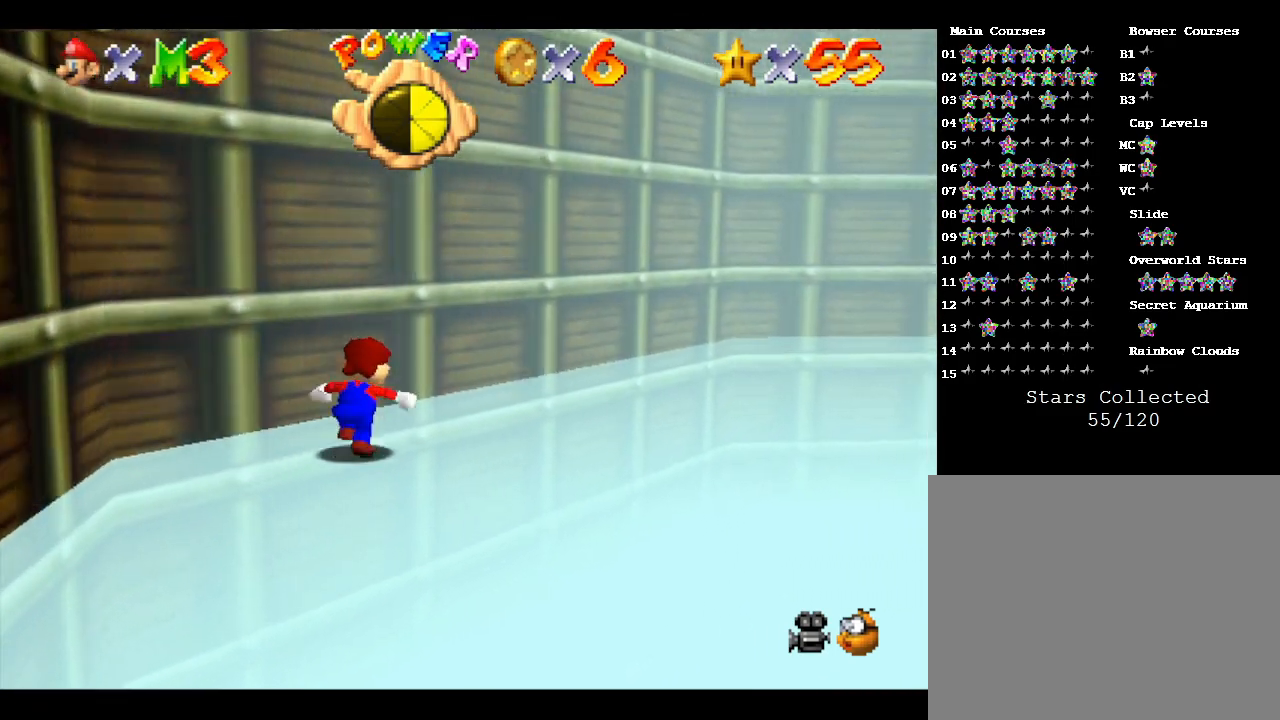
{"buttons": [], "left_stick": "up-right", "events": []}
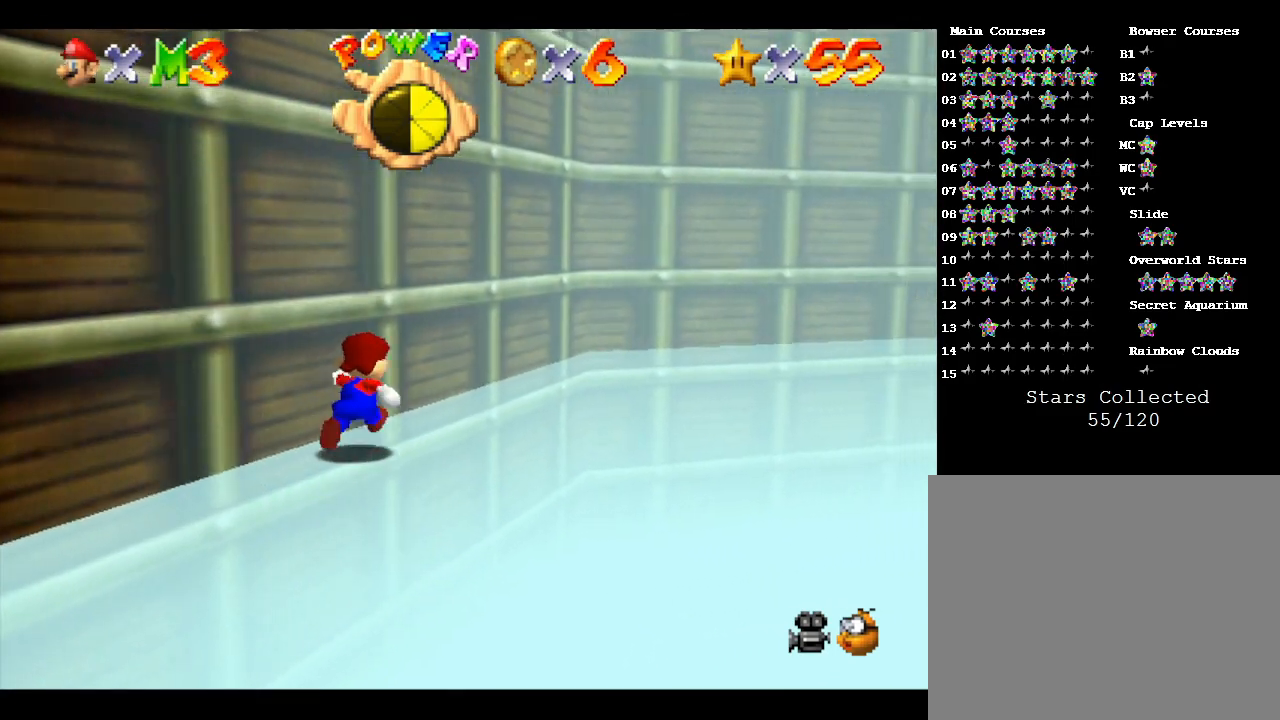
{"buttons": [], "left_stick": "up-right", "events": []}
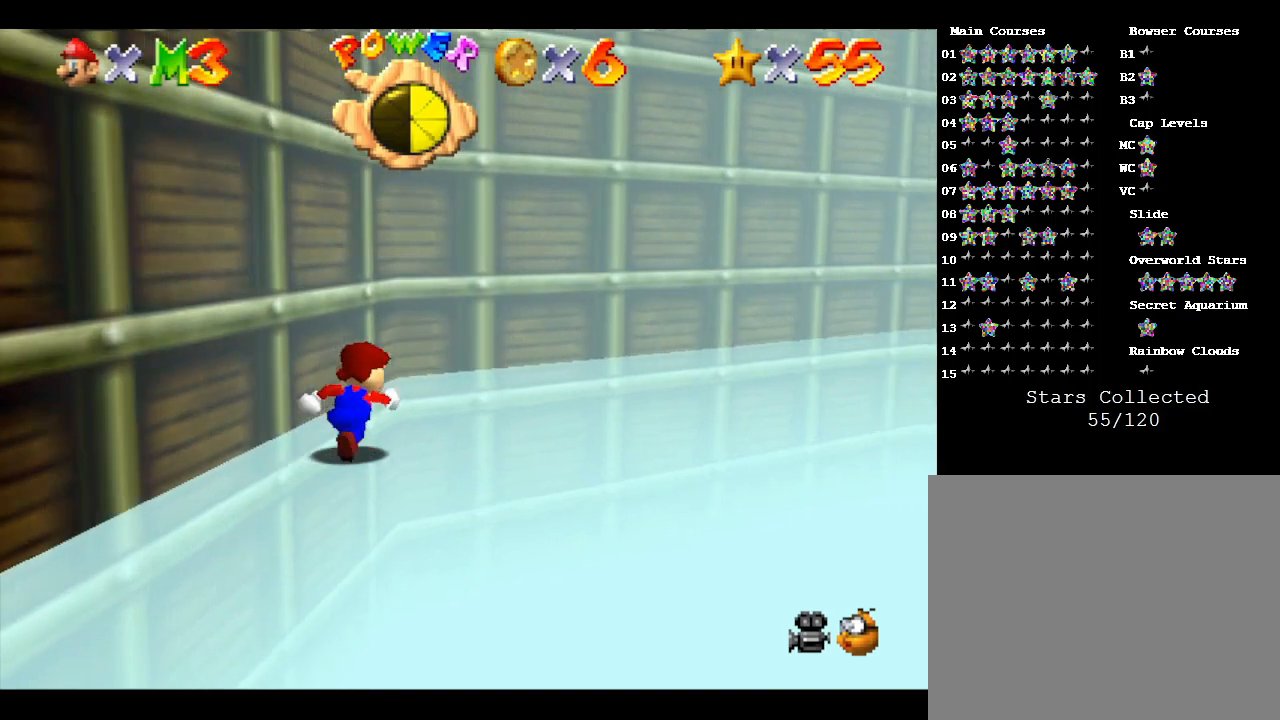
{"buttons": [], "left_stick": "up-right", "events": []}